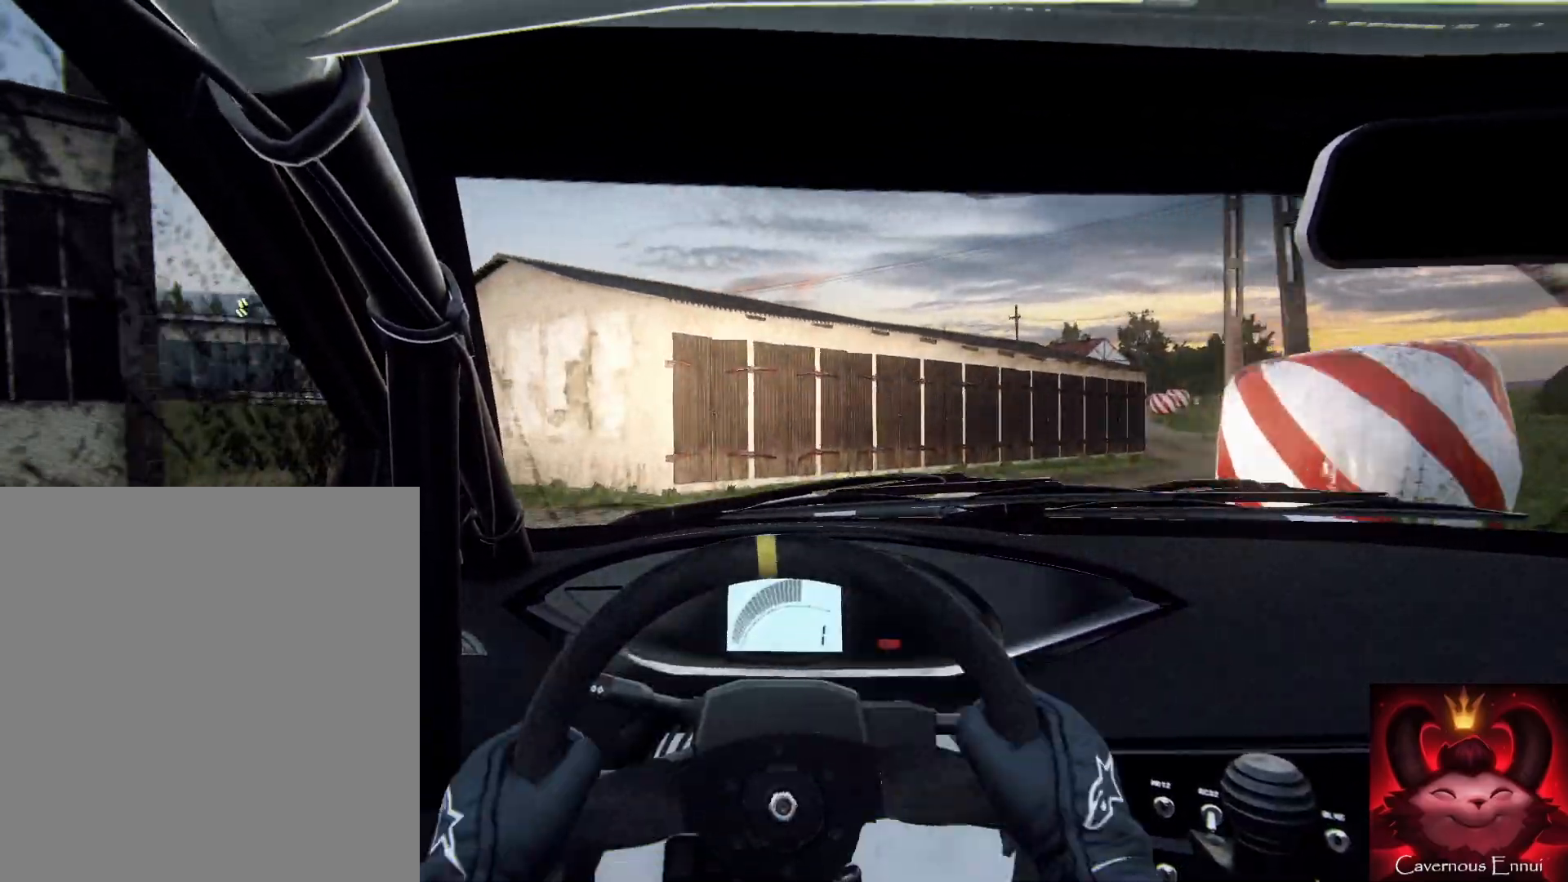
Gameplay with a controller (Xbox layout); each line is a JSON object with the inputs held at the frame after it. "events" lists button and stick changes between this image and that frame as [ms after this image, input, new state], when the widget could be followed in between.
{"buttons": [], "left_stick": "center", "right_stick": "up", "events": [[67, "left_stick", "right"], [67, "right_stick", "center"], [200, "R1", "down"], [333, "R1", "up"], [467, "right_stick", "up"], [500, "left_stick", "center"]]}
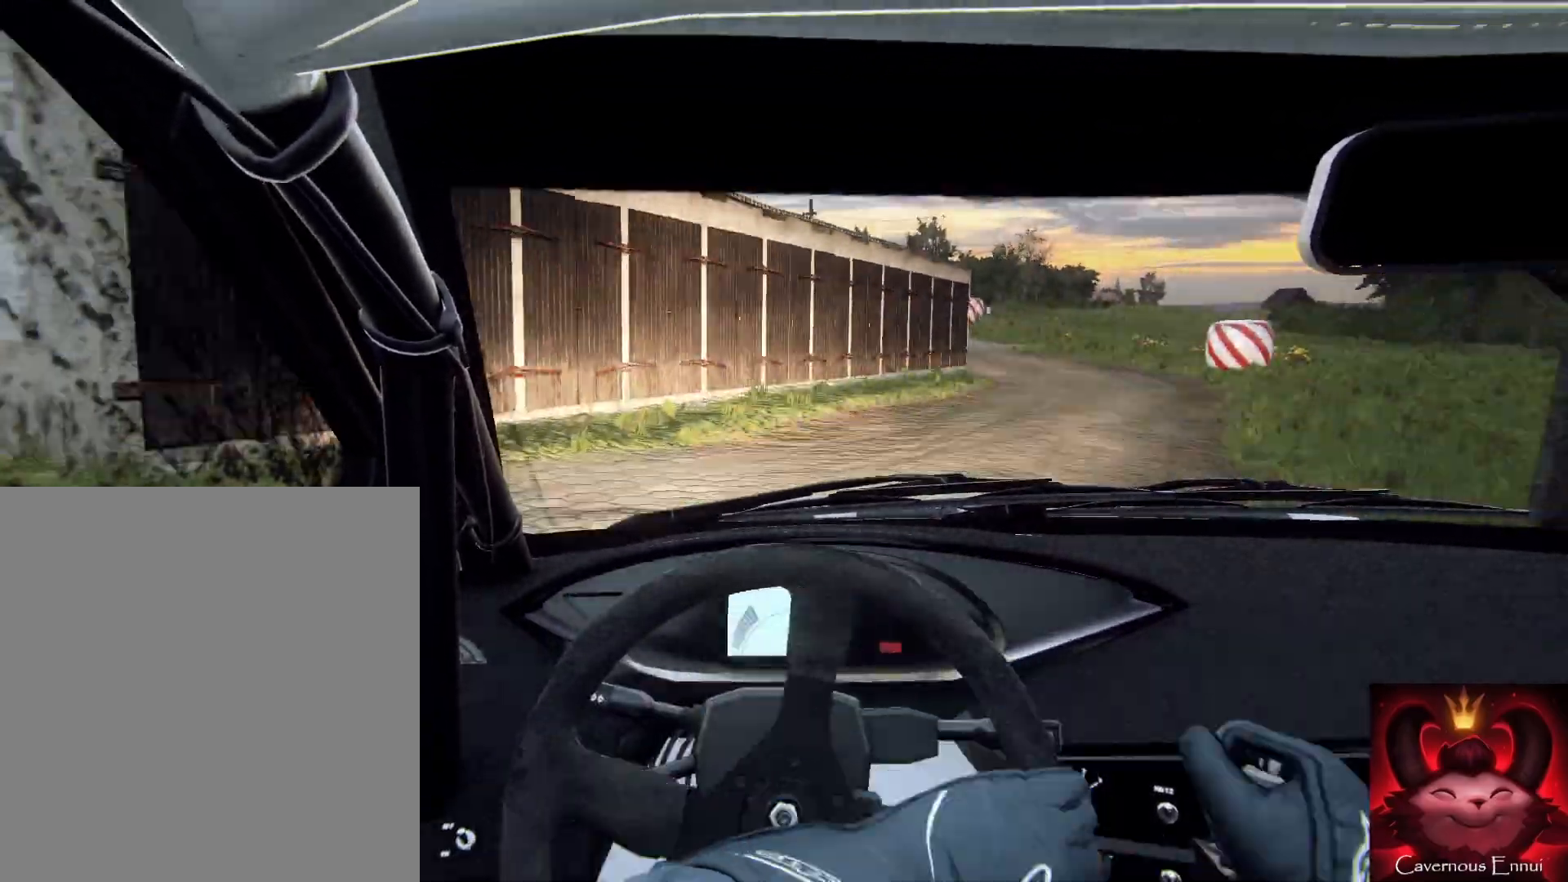
{"buttons": [], "left_stick": "left", "right_stick": "up", "events": [[167, "left_stick", "left"], [300, "left_stick", "center"], [400, "left_stick", "left"]]}
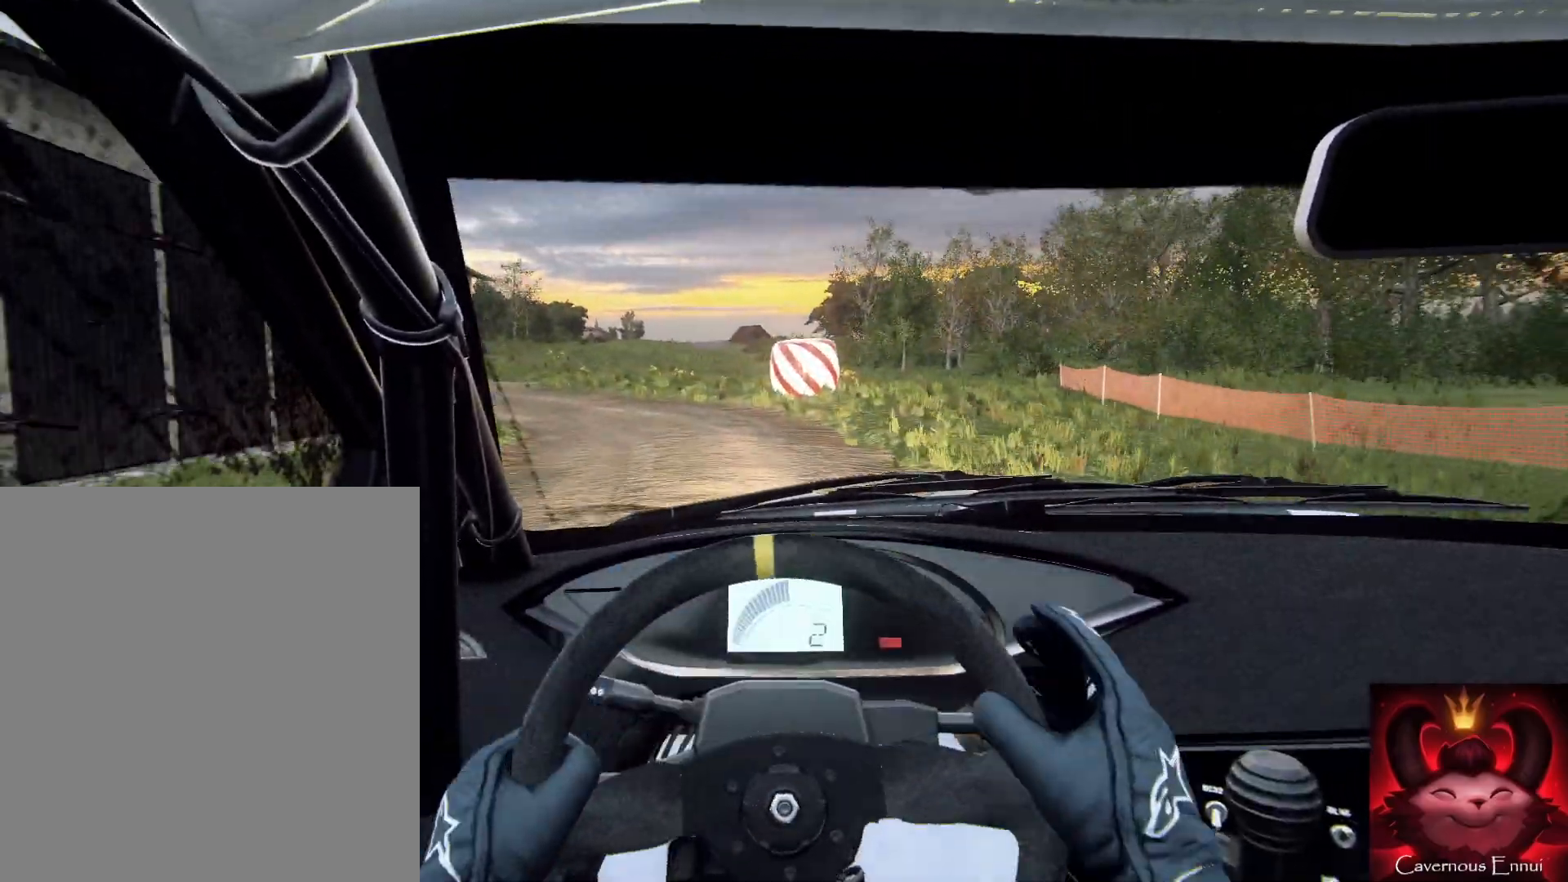
{"buttons": [], "left_stick": "left", "right_stick": "center", "events": [[367, "left_stick", "center"], [467, "left_stick", "left"], [467, "right_stick", "center"]]}
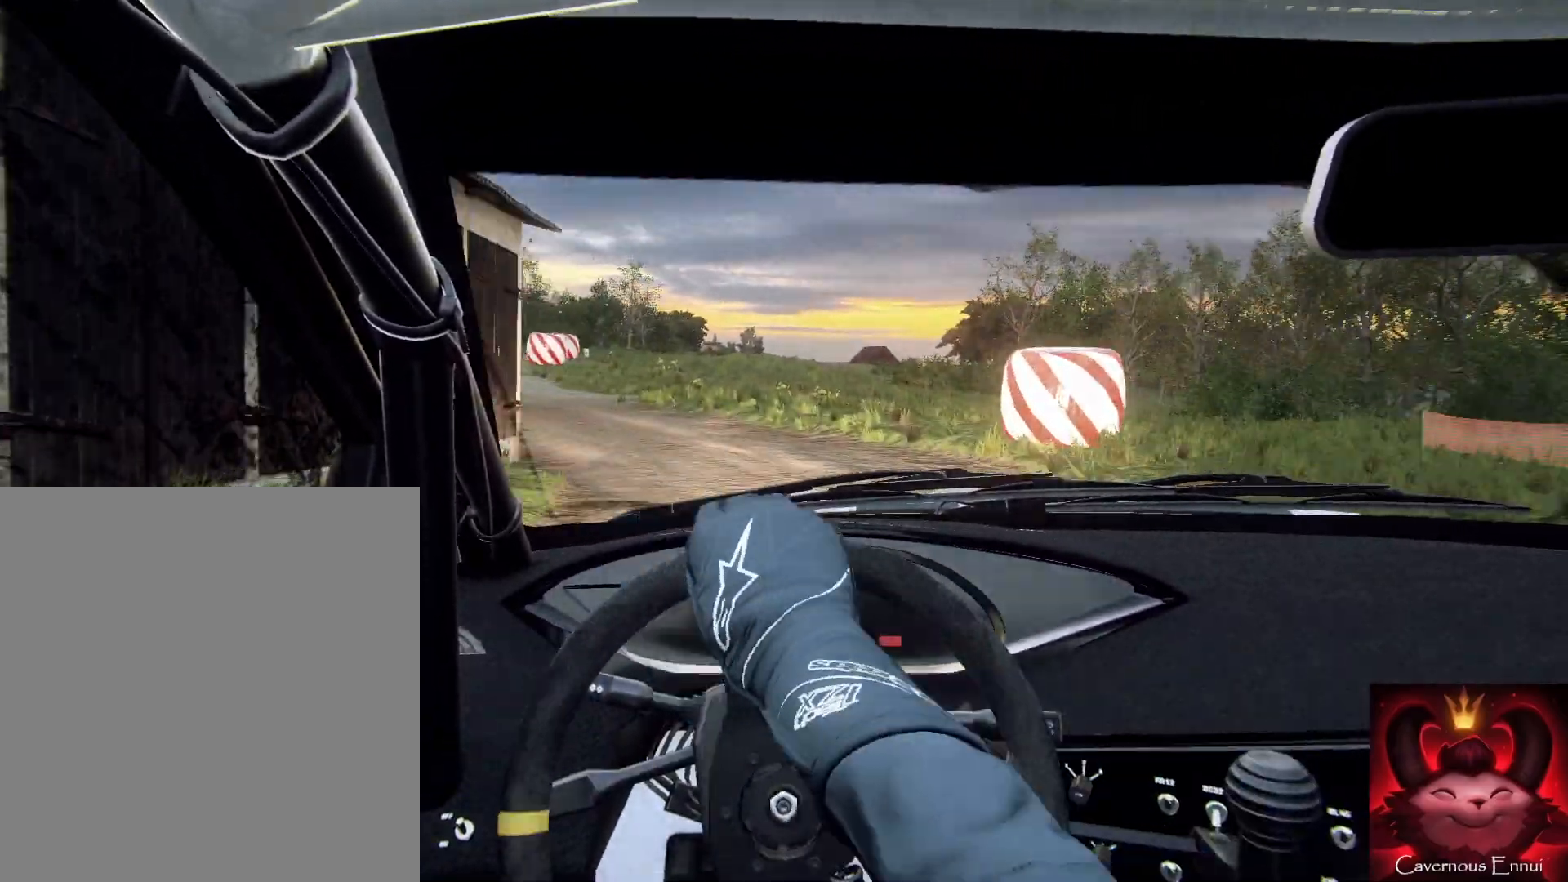
{"buttons": [], "left_stick": "left", "right_stick": "center", "events": [[167, "left_stick", "center"], [267, "left_stick", "left"]]}
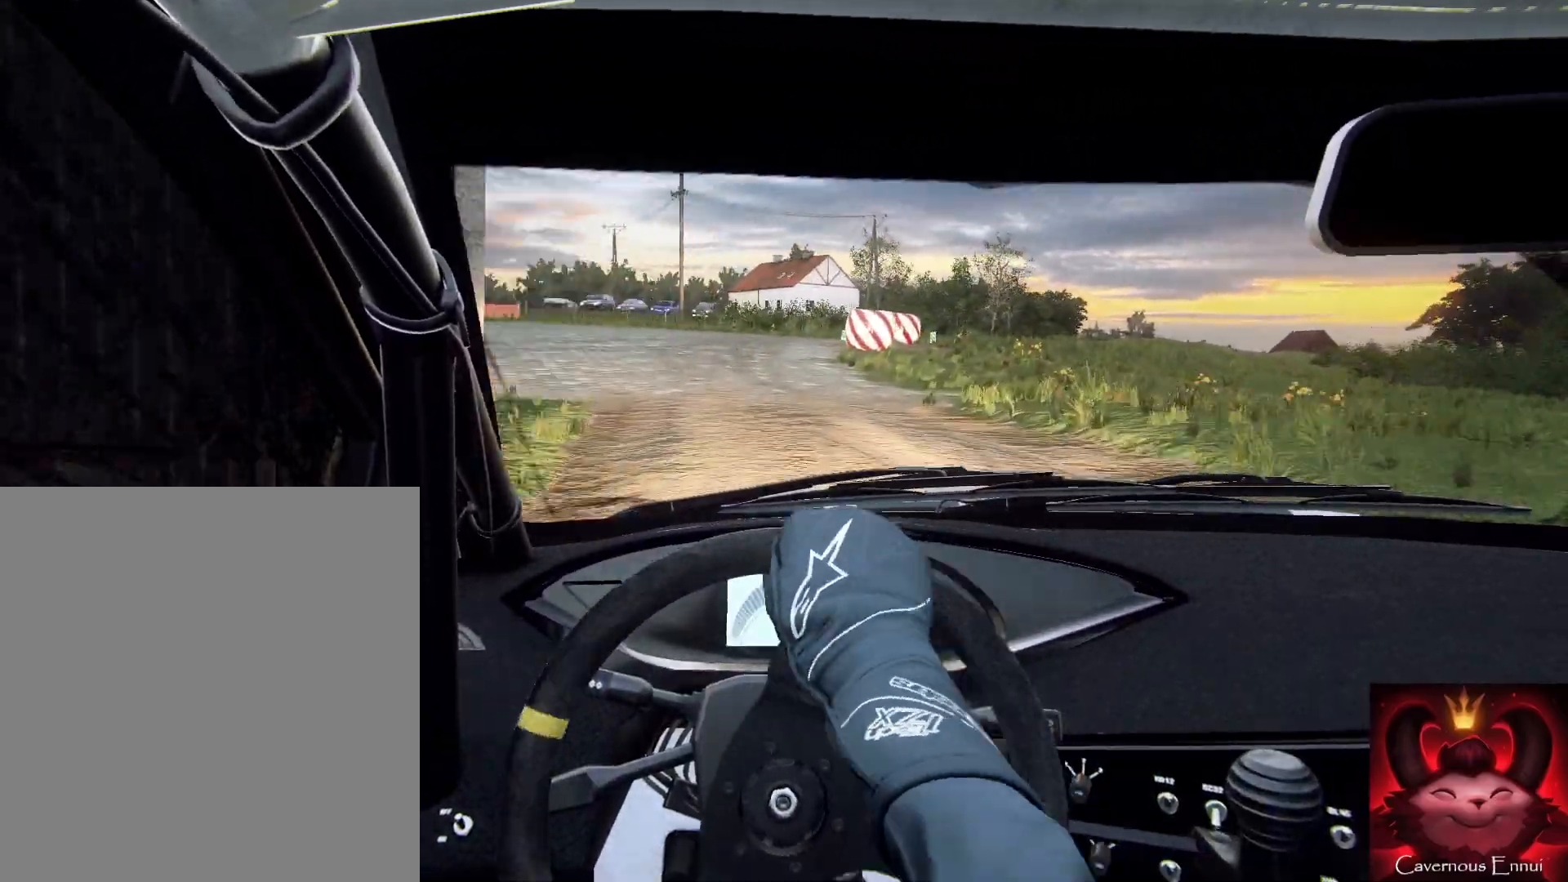
{"buttons": [], "left_stick": "right", "right_stick": "up", "events": [[33, "left_stick", "center"], [33, "right_stick", "up"], [300, "left_stick", "right"]]}
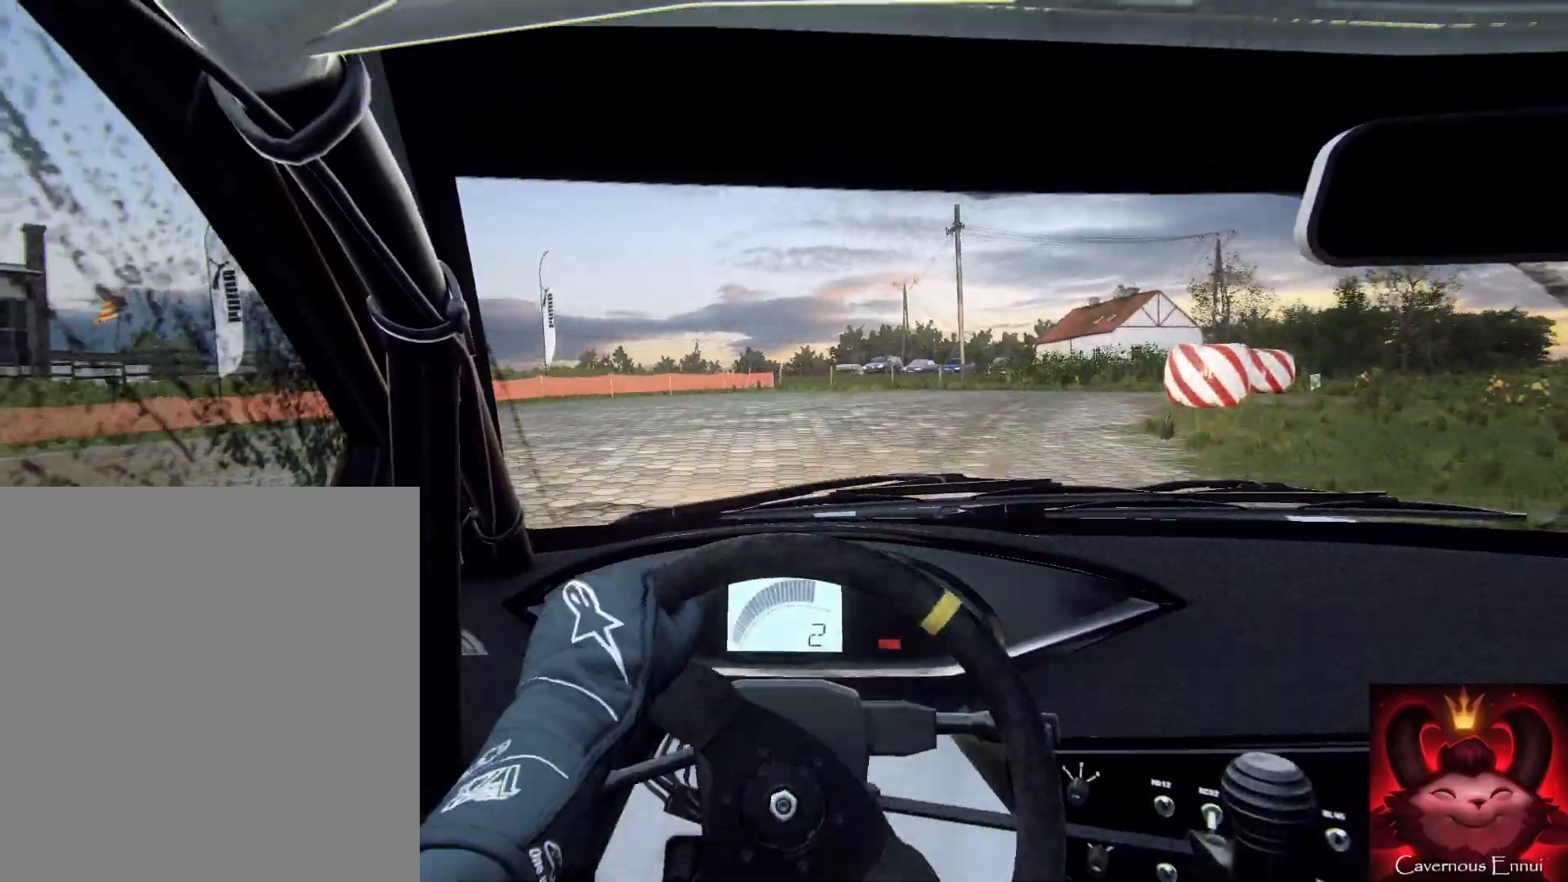
{"buttons": ["L2"], "left_stick": "right", "right_stick": "center", "events": [[233, "left_stick", "center"], [367, "left_stick", "right"], [467, "L2", "down"], [467, "right_stick", "center"]]}
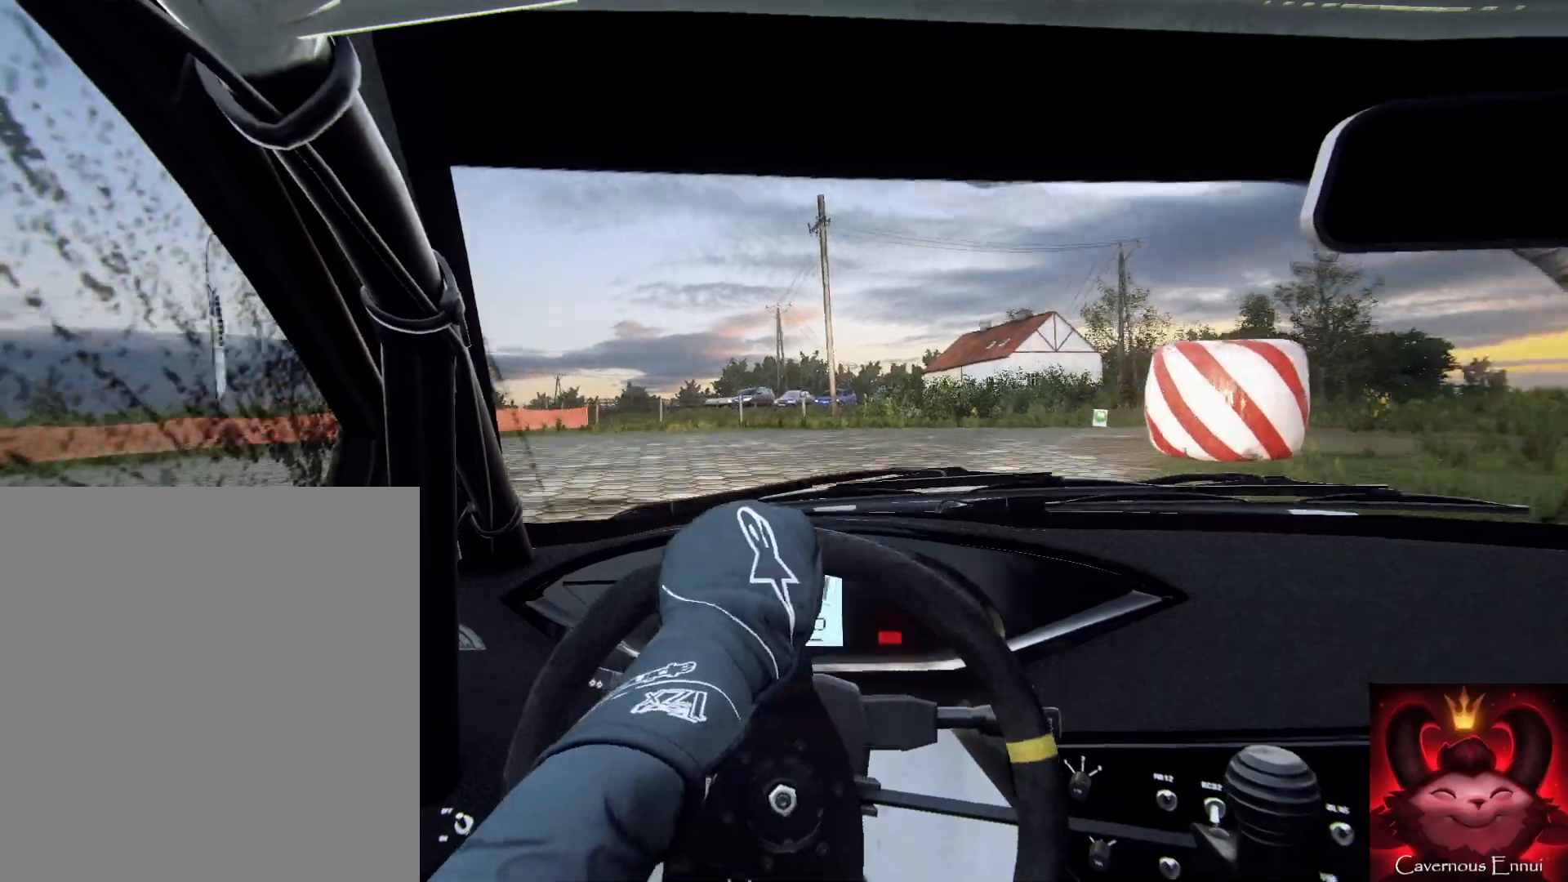
{"buttons": [], "left_stick": "center", "right_stick": "center", "events": [[133, "L2", "up"], [300, "left_stick", "center"], [300, "right_stick", "up"], [400, "left_stick", "right"], [400, "right_stick", "center"], [500, "left_stick", "center"]]}
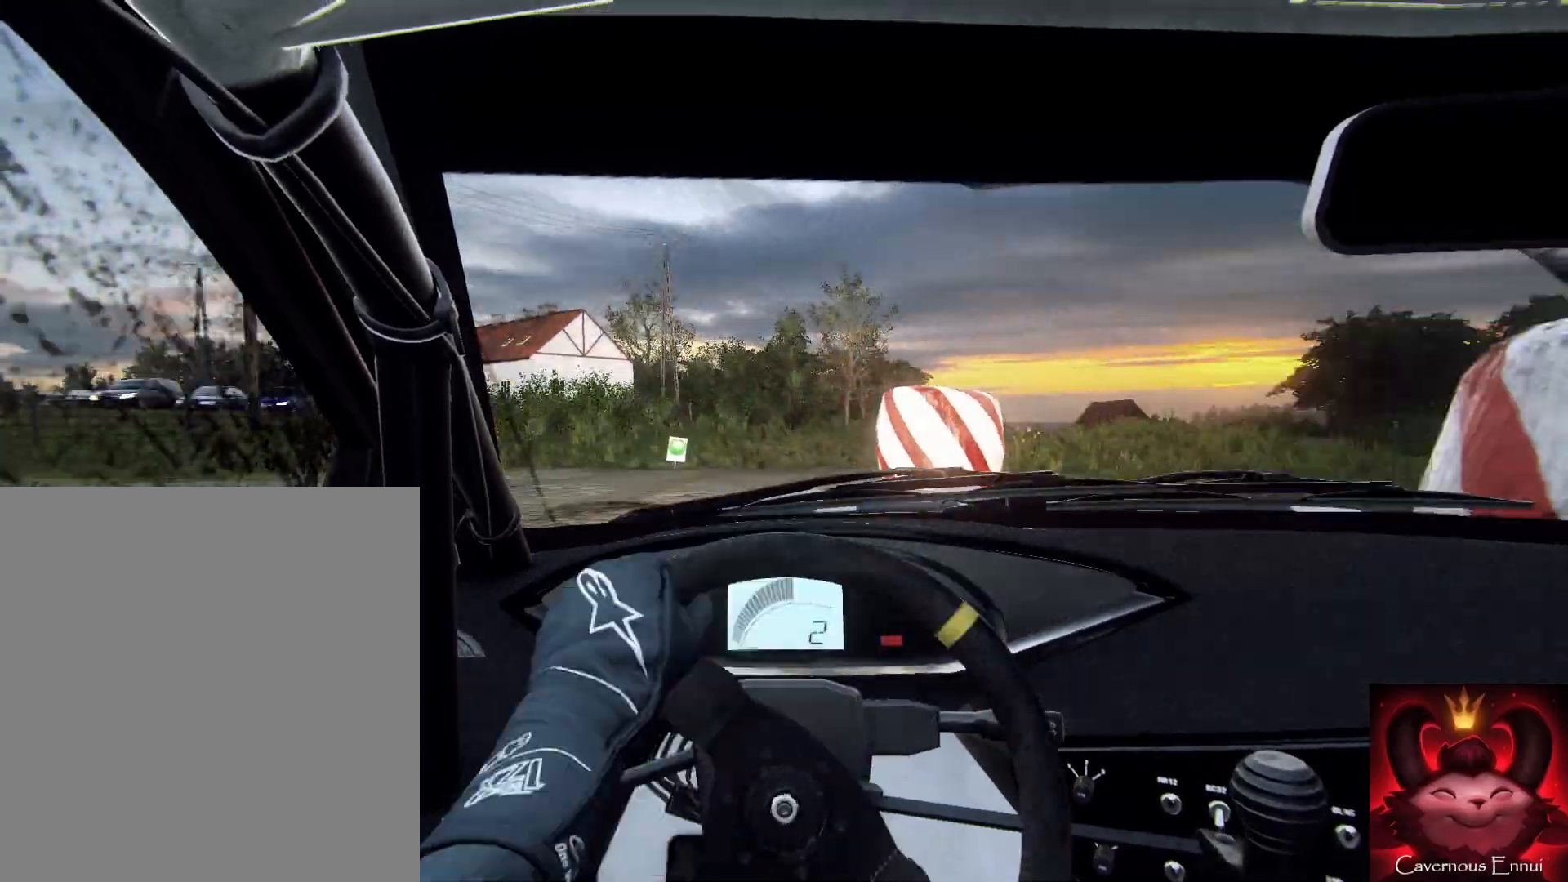
{"buttons": [], "left_stick": "center", "right_stick": "up", "events": [[267, "left_stick", "right"], [333, "right_stick", "up"], [500, "left_stick", "center"]]}
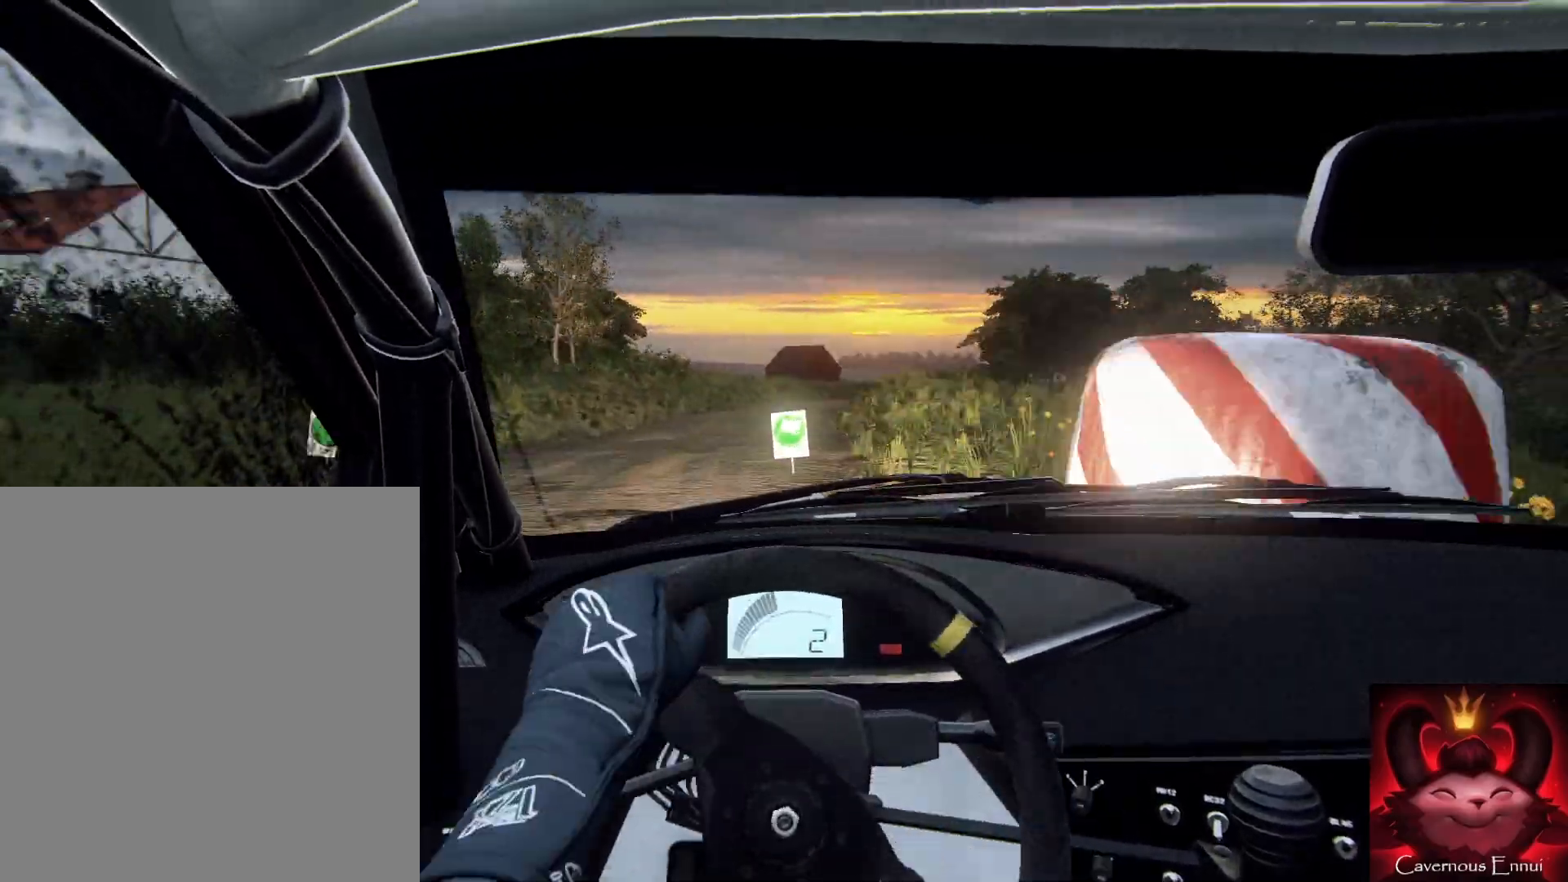
{"buttons": [], "left_stick": "down-left", "right_stick": "up", "events": [[200, "left_stick", "down-left"]]}
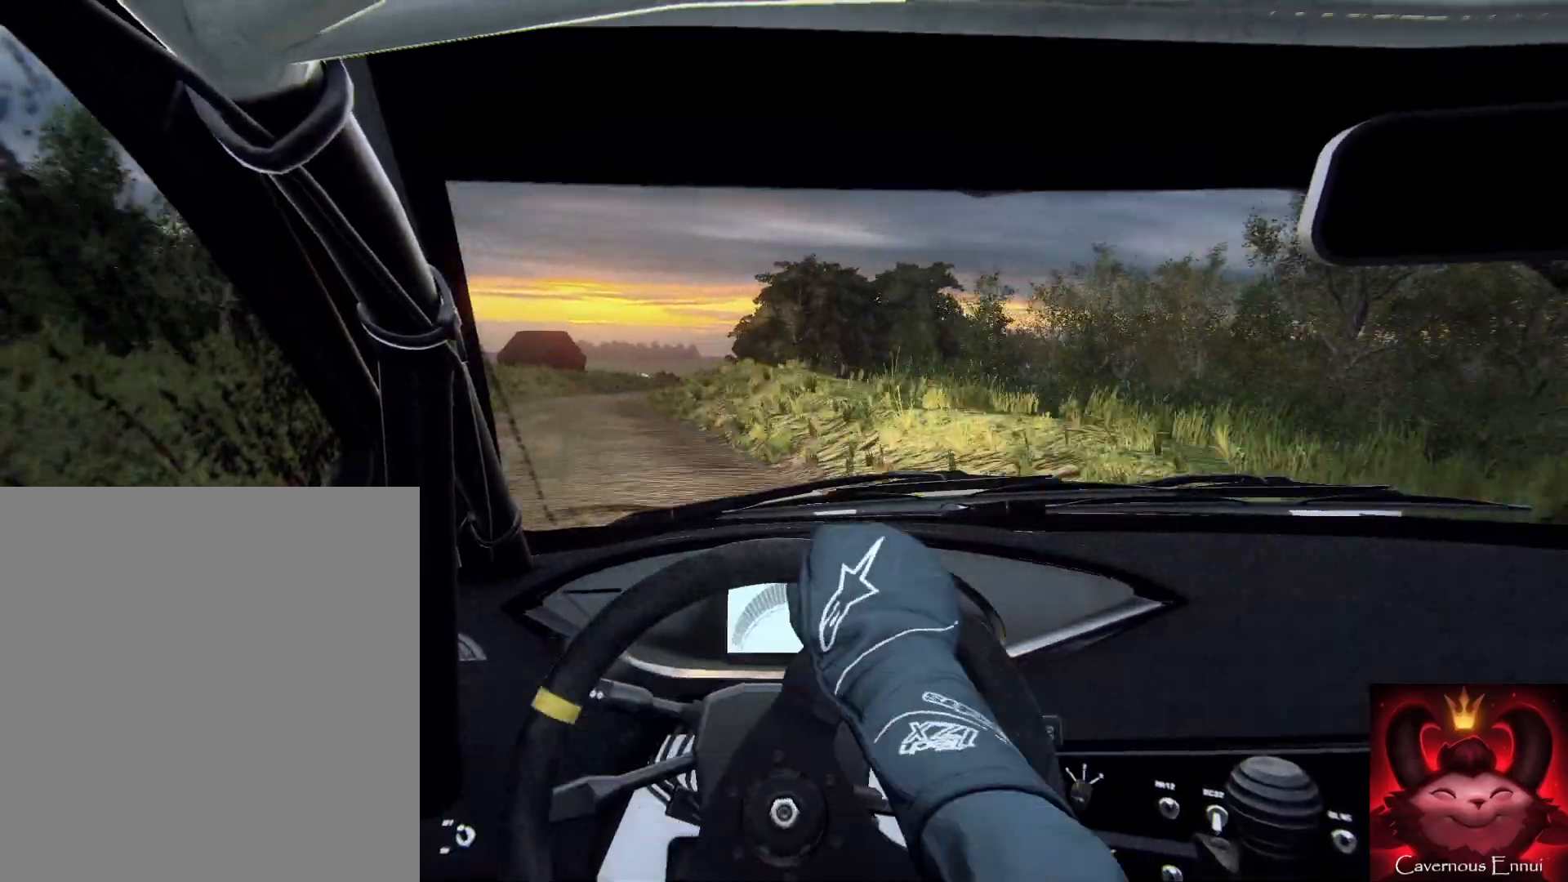
{"buttons": [], "left_stick": "down-left", "right_stick": "up", "events": [[100, "left_stick", "down-right"], [167, "left_stick", "down"], [300, "left_stick", "down-left"]]}
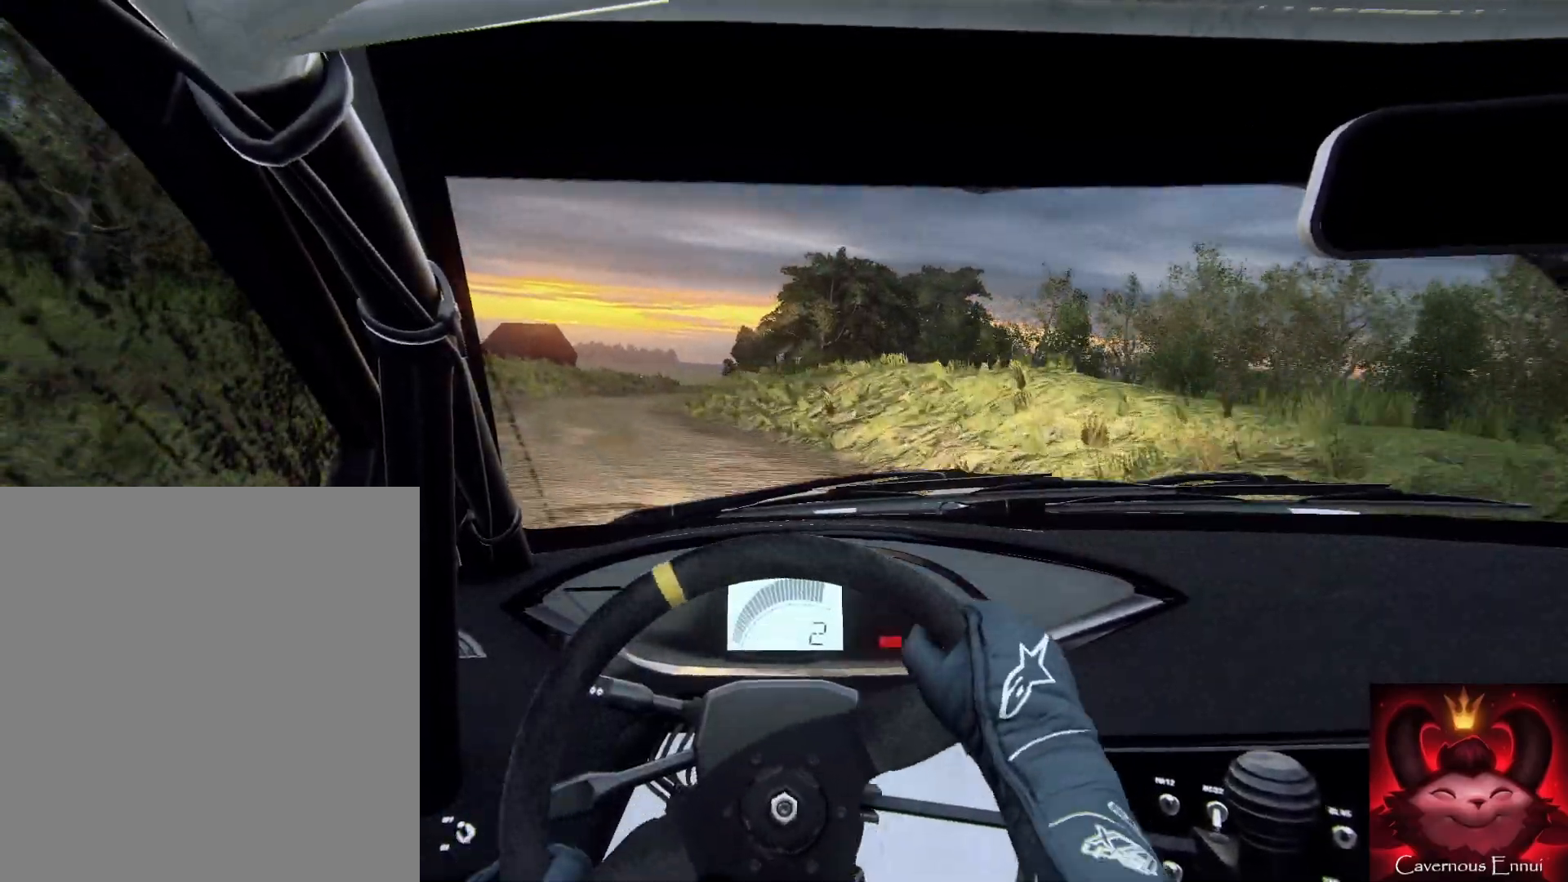
{"buttons": [], "left_stick": "center", "right_stick": "up", "events": [[33, "R1", "down"], [100, "left_stick", "center"], [200, "R1", "up"], [300, "left_stick", "right"], [500, "left_stick", "center"]]}
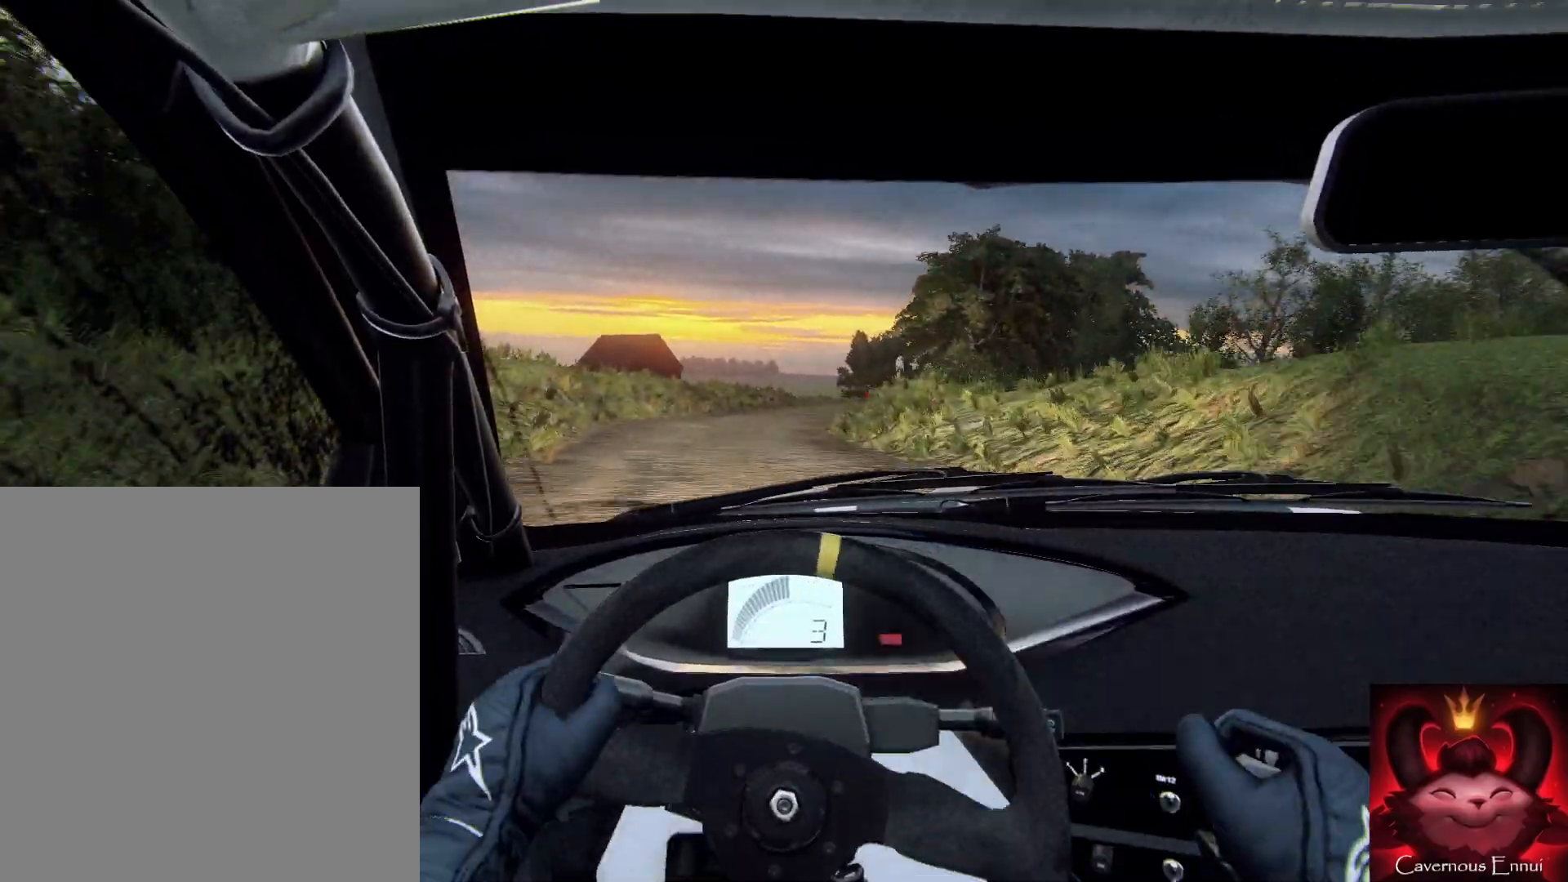
{"buttons": [], "left_stick": "up-right", "right_stick": "up", "events": [[67, "left_stick", "right"], [267, "left_stick", "center"], [500, "left_stick", "up-right"]]}
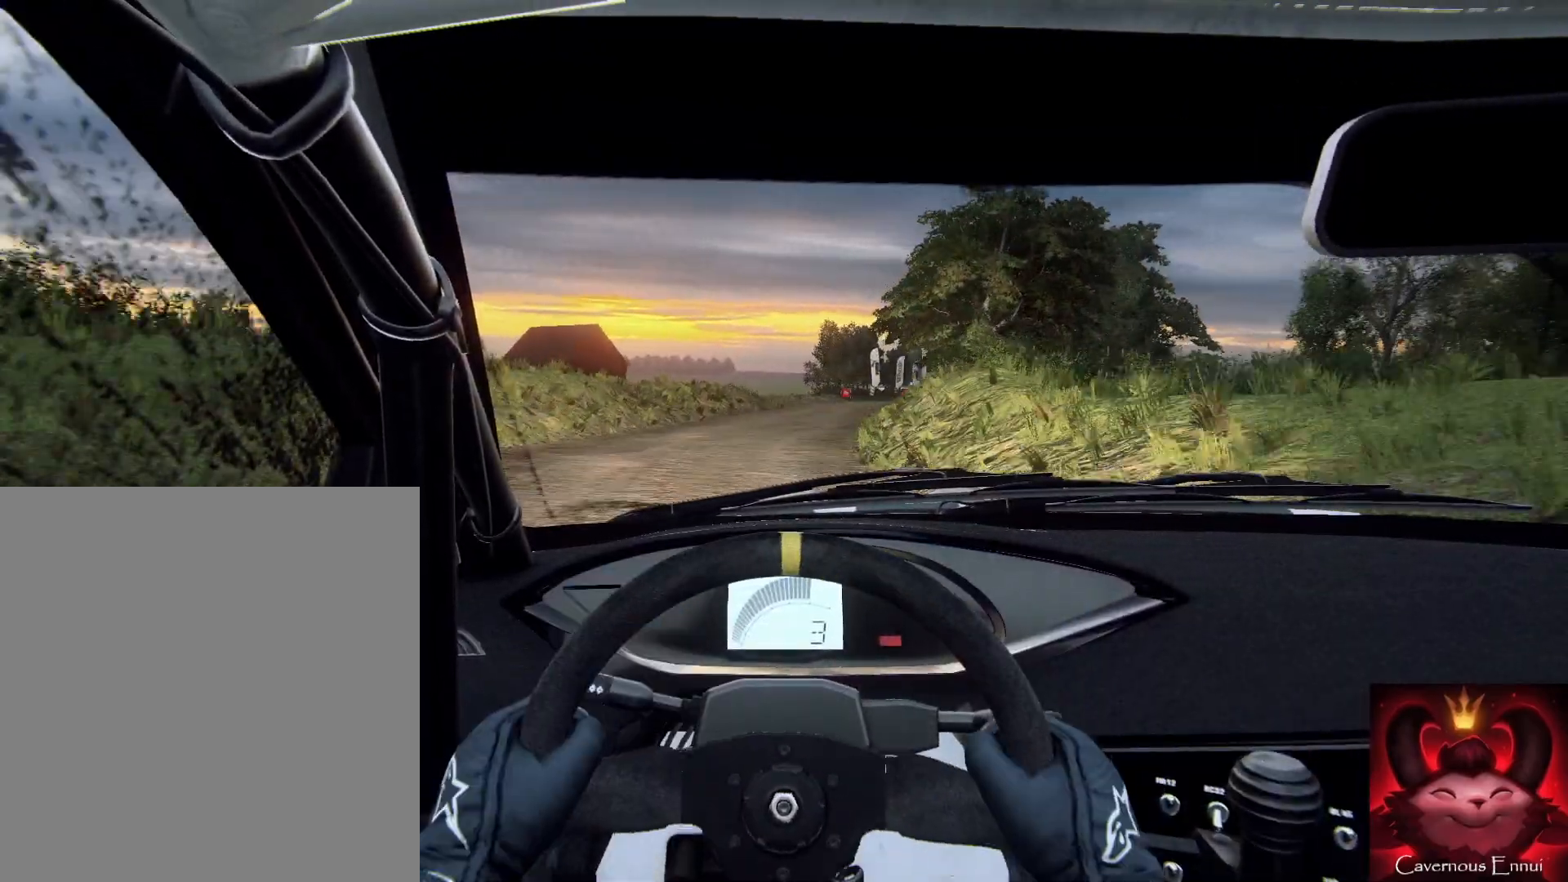
{"buttons": [], "left_stick": "center", "right_stick": "up", "events": [[33, "left_stick", "right"], [167, "left_stick", "up-left"], [233, "left_stick", "center"], [367, "R1", "down"], [367, "left_stick", "right"], [433, "R1", "up"], [433, "left_stick", "center"]]}
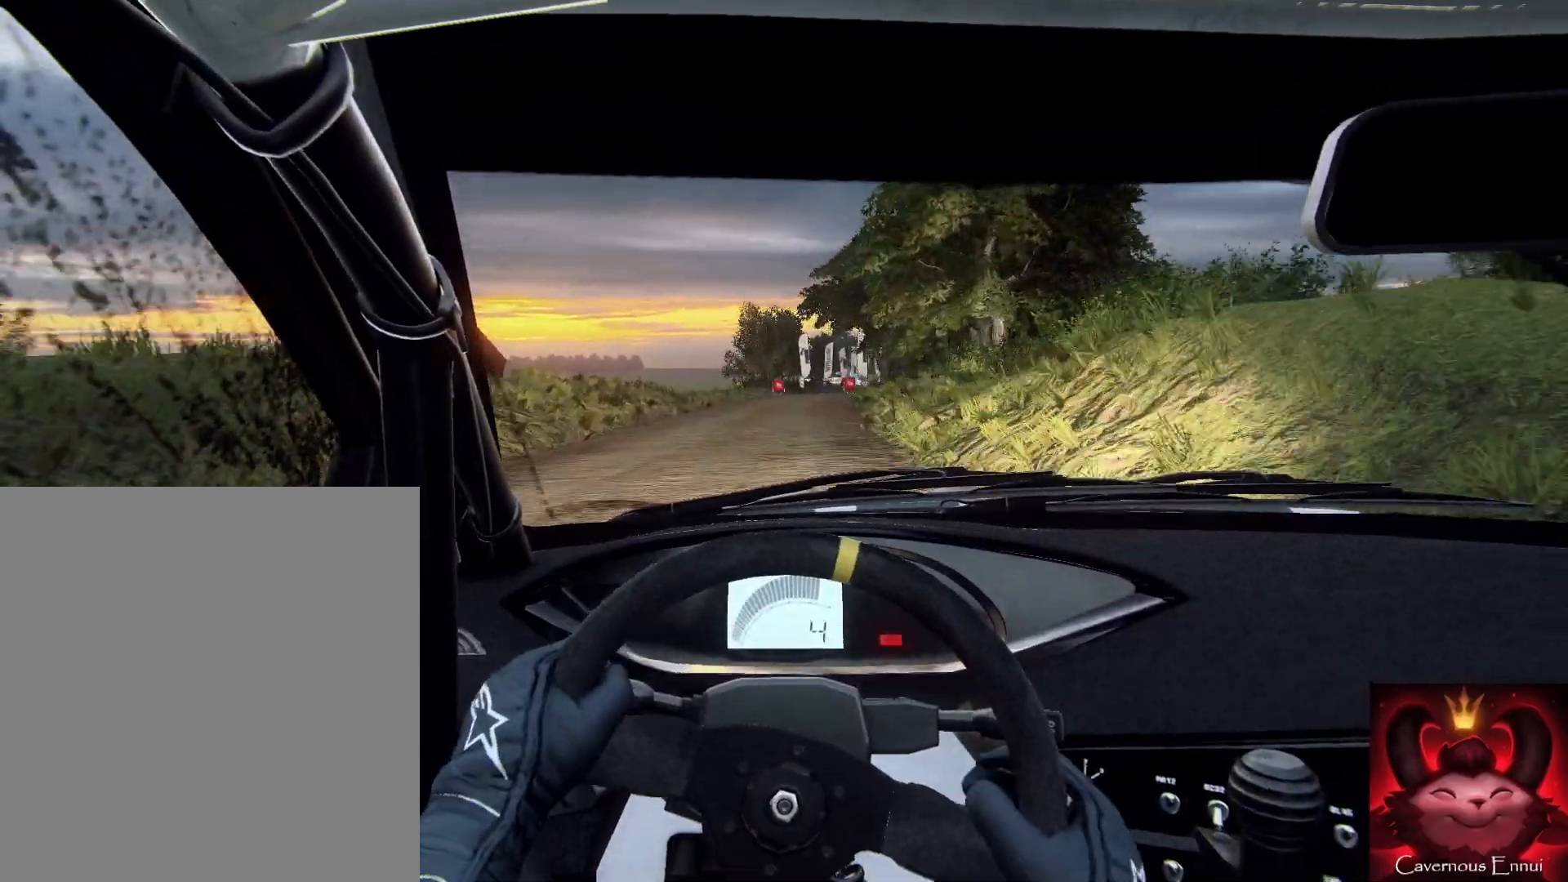
{"buttons": [], "left_stick": "center", "right_stick": "up", "events": [[133, "left_stick", "right"], [233, "left_stick", "center"]]}
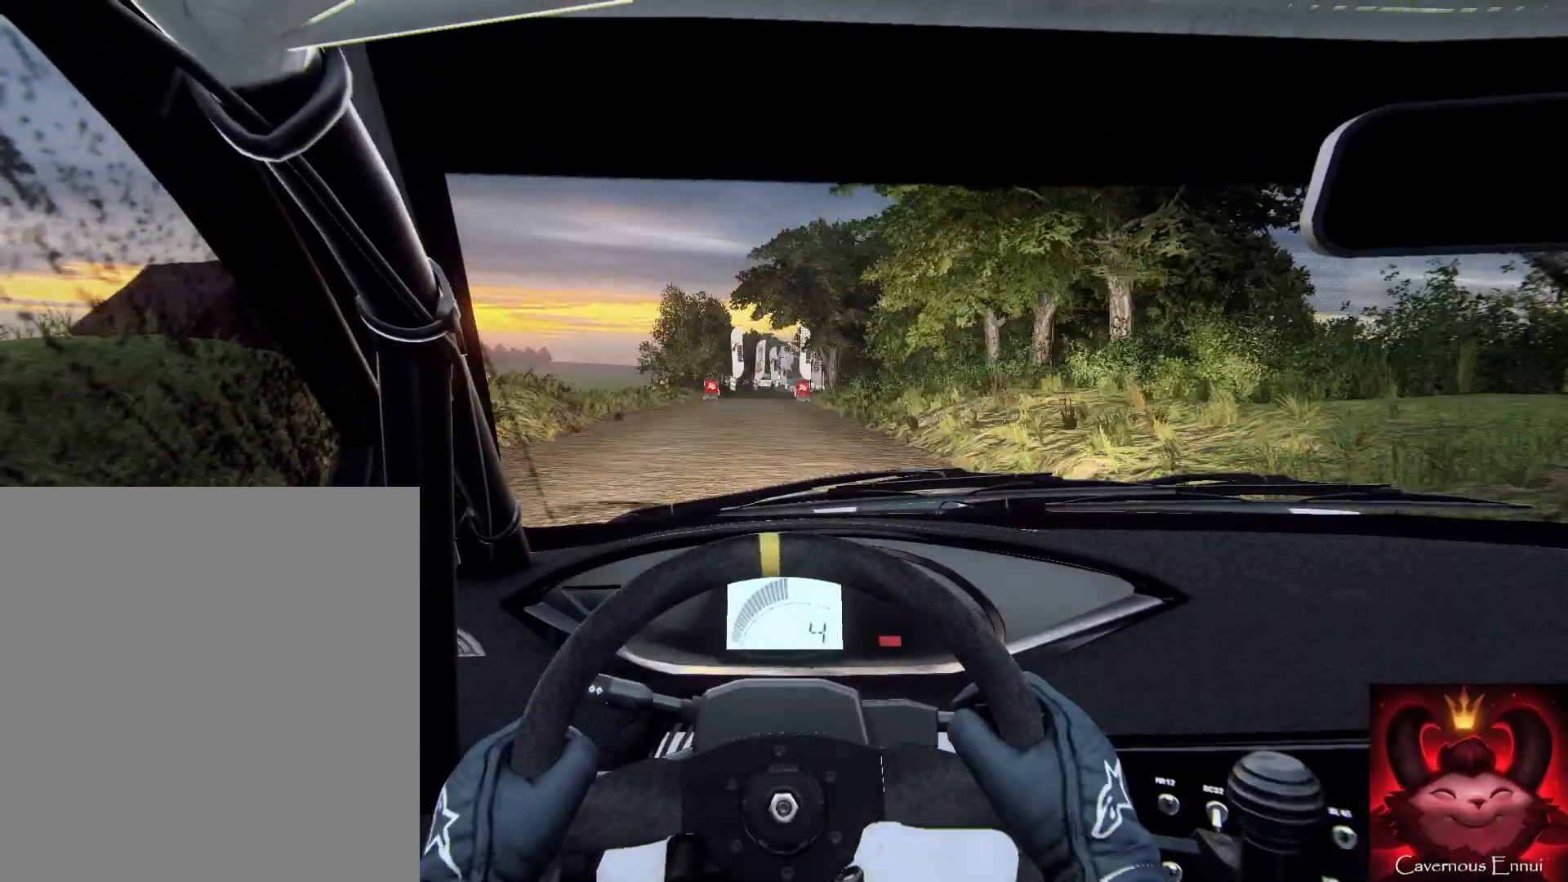
{"buttons": [], "left_stick": "center", "right_stick": "up", "events": [[33, "left_stick", "up-right"], [167, "left_stick", "center"]]}
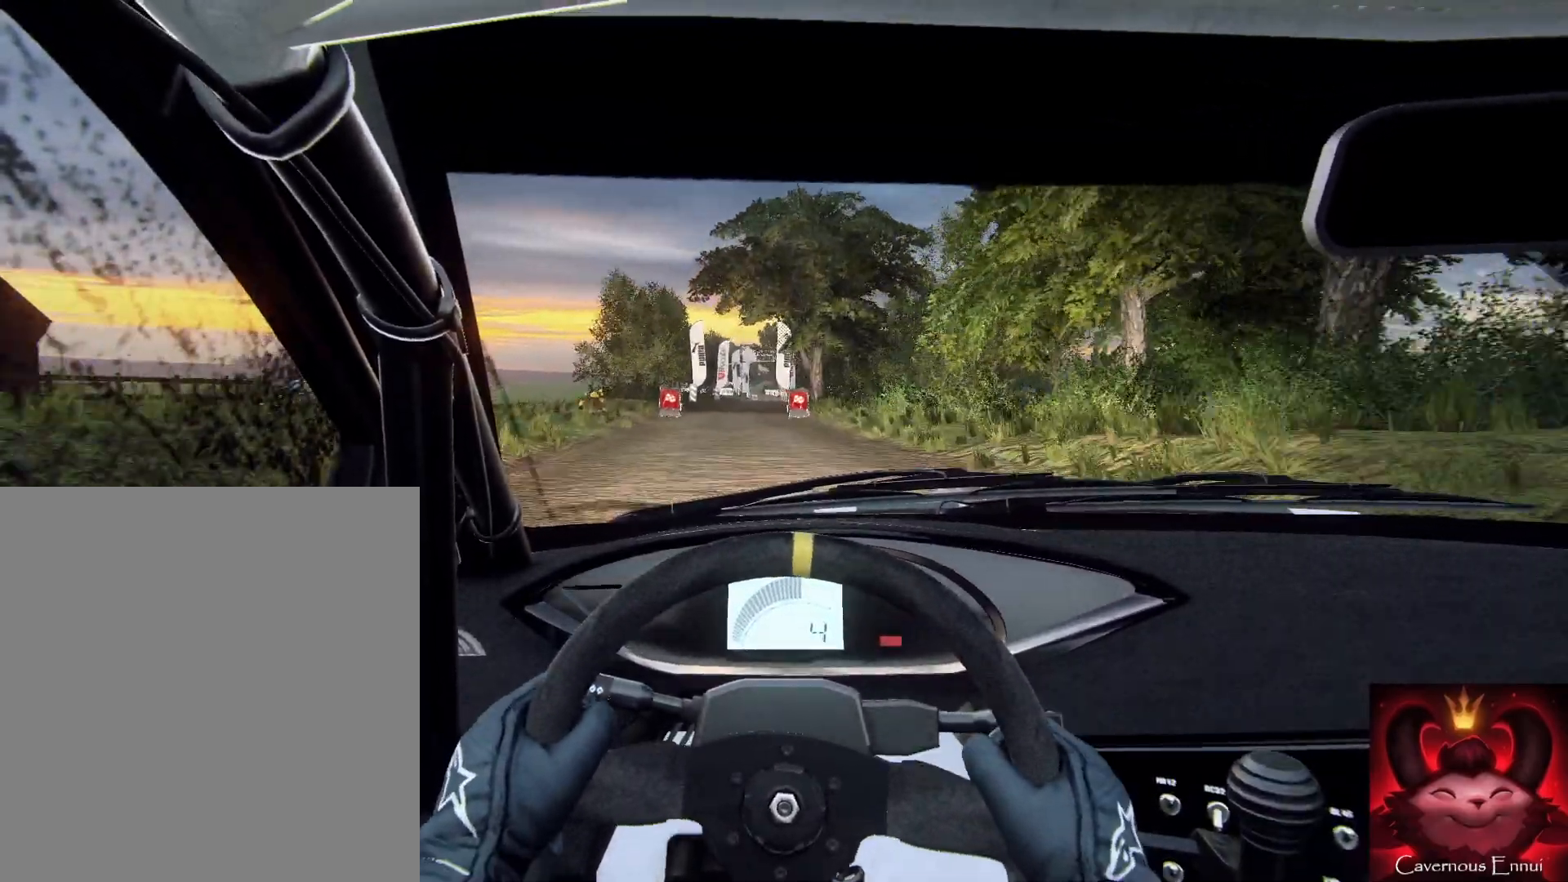
{"buttons": [], "left_stick": "center", "right_stick": "up", "events": [[300, "left_stick", "right"], [433, "left_stick", "center"]]}
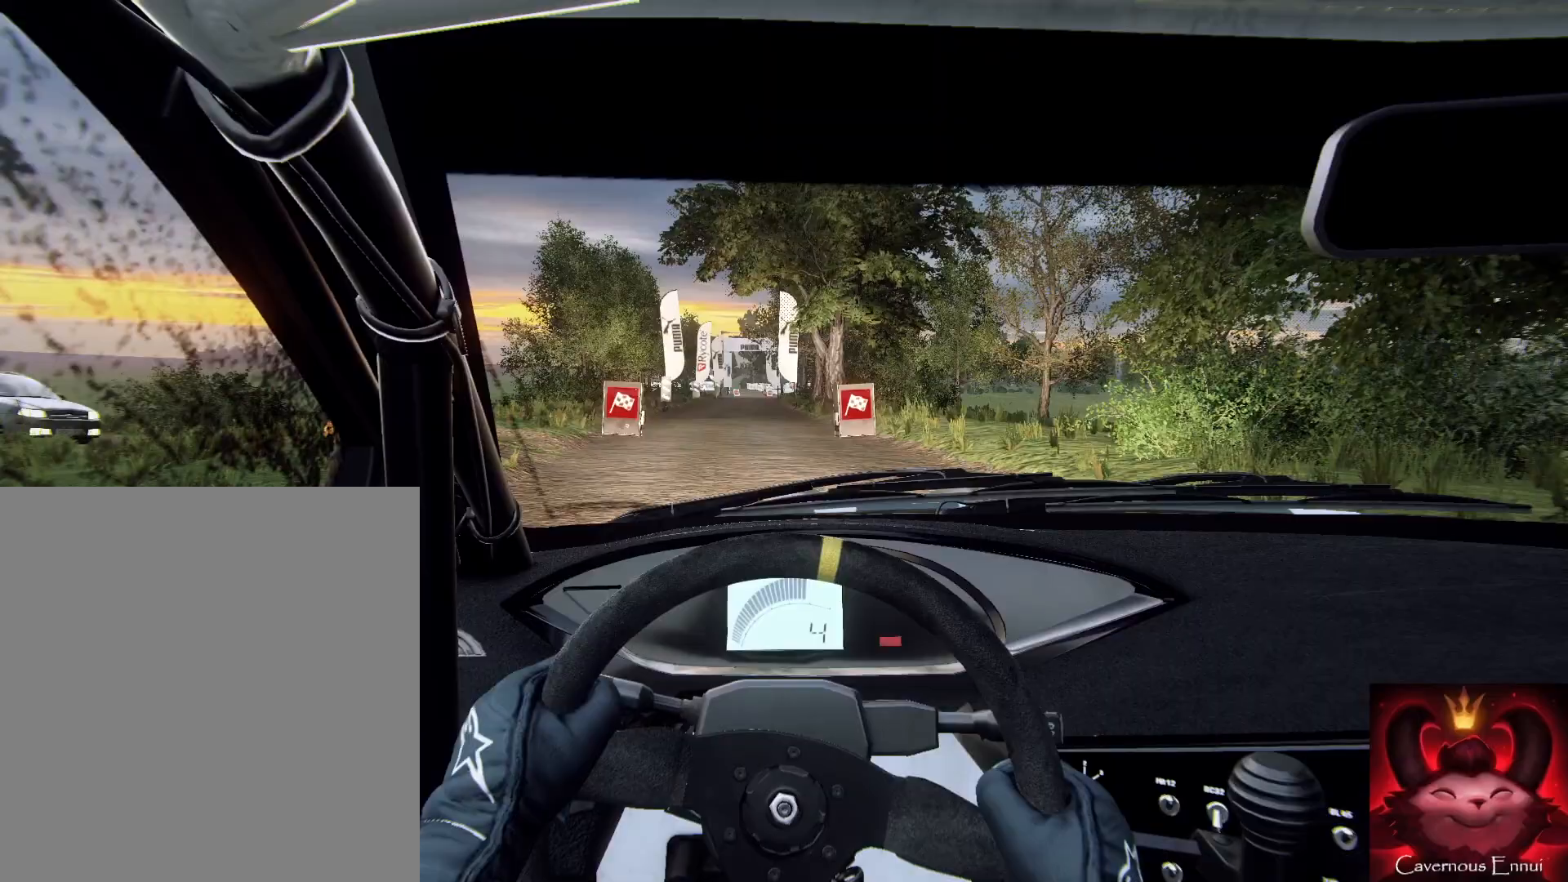
{"buttons": [], "left_stick": "center", "right_stick": "up", "events": [[267, "left_stick", "left"], [433, "left_stick", "center"]]}
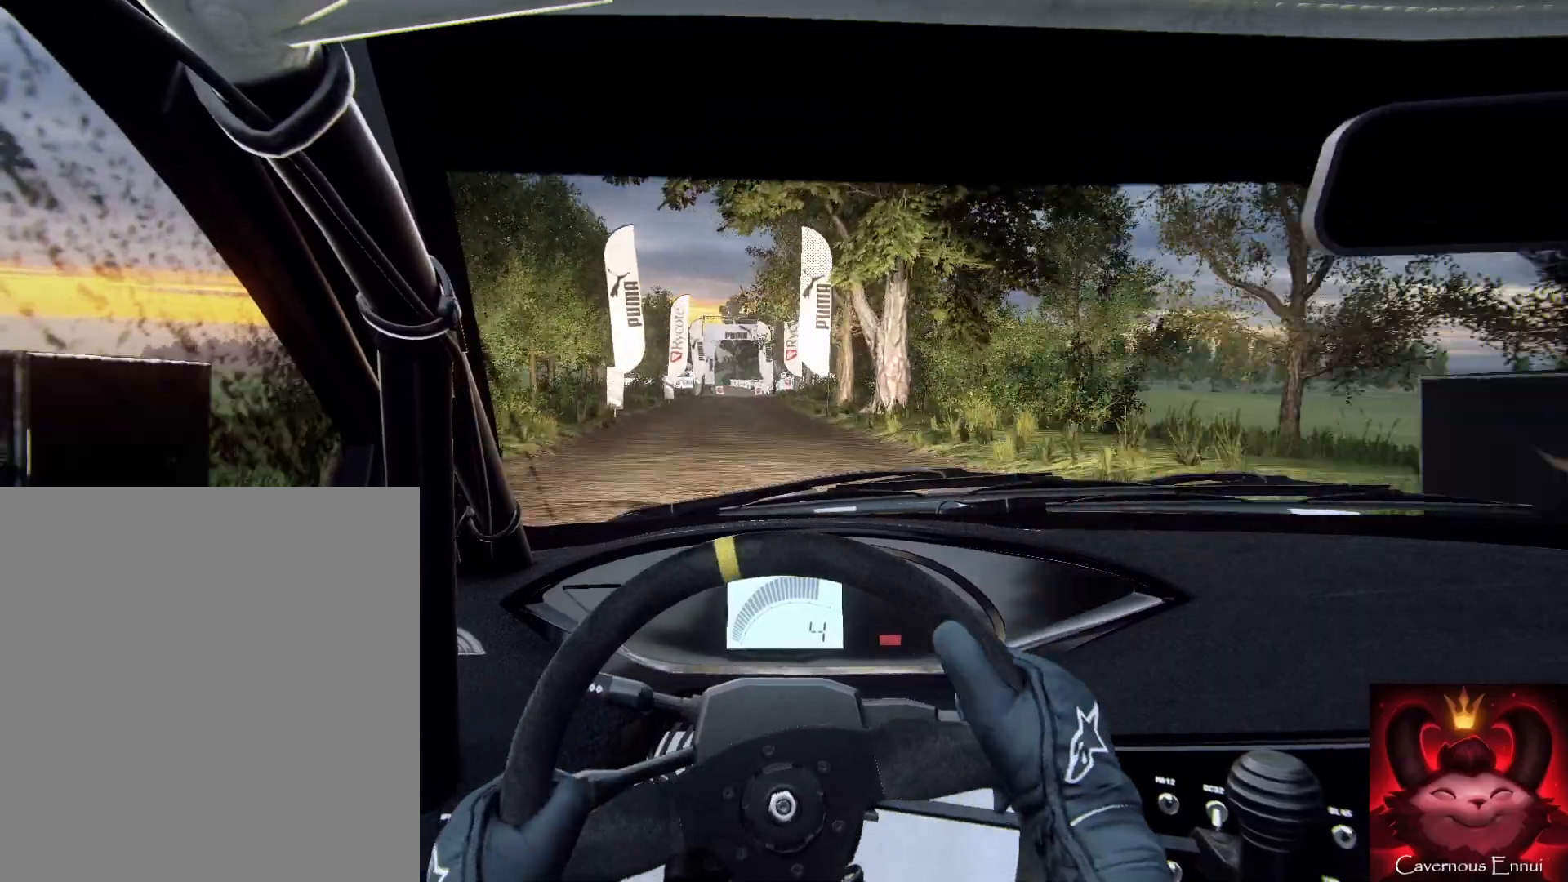
{"buttons": [], "left_stick": "center", "right_stick": "up", "events": [[367, "R1", "down"], [400, "R1", "up"]]}
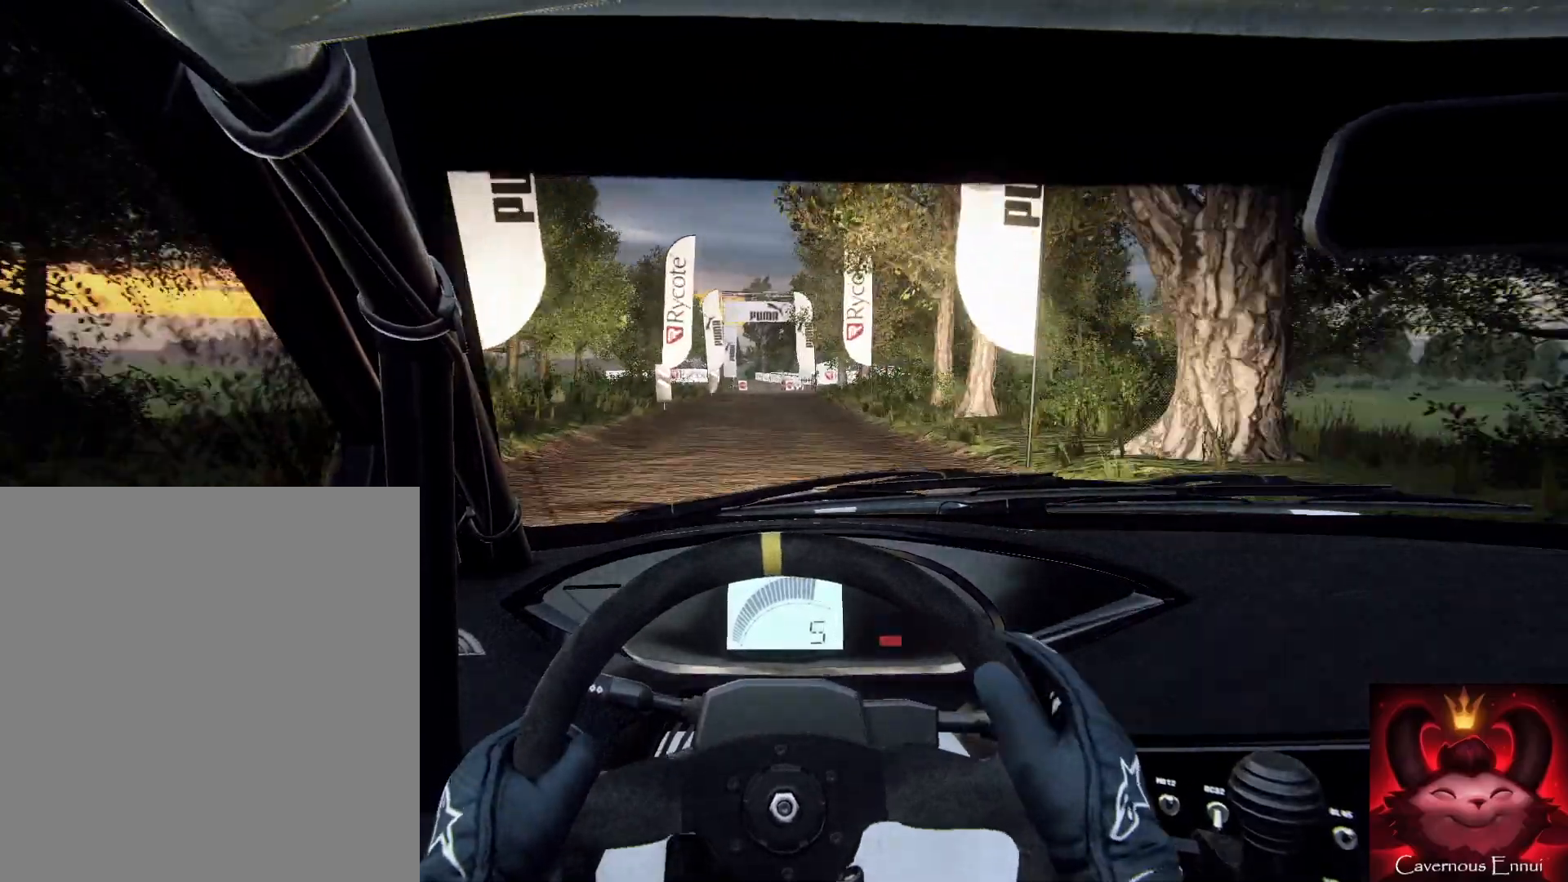
{"buttons": [], "left_stick": "center", "right_stick": "up", "events": [[167, "left_stick", "left"], [233, "left_stick", "center"]]}
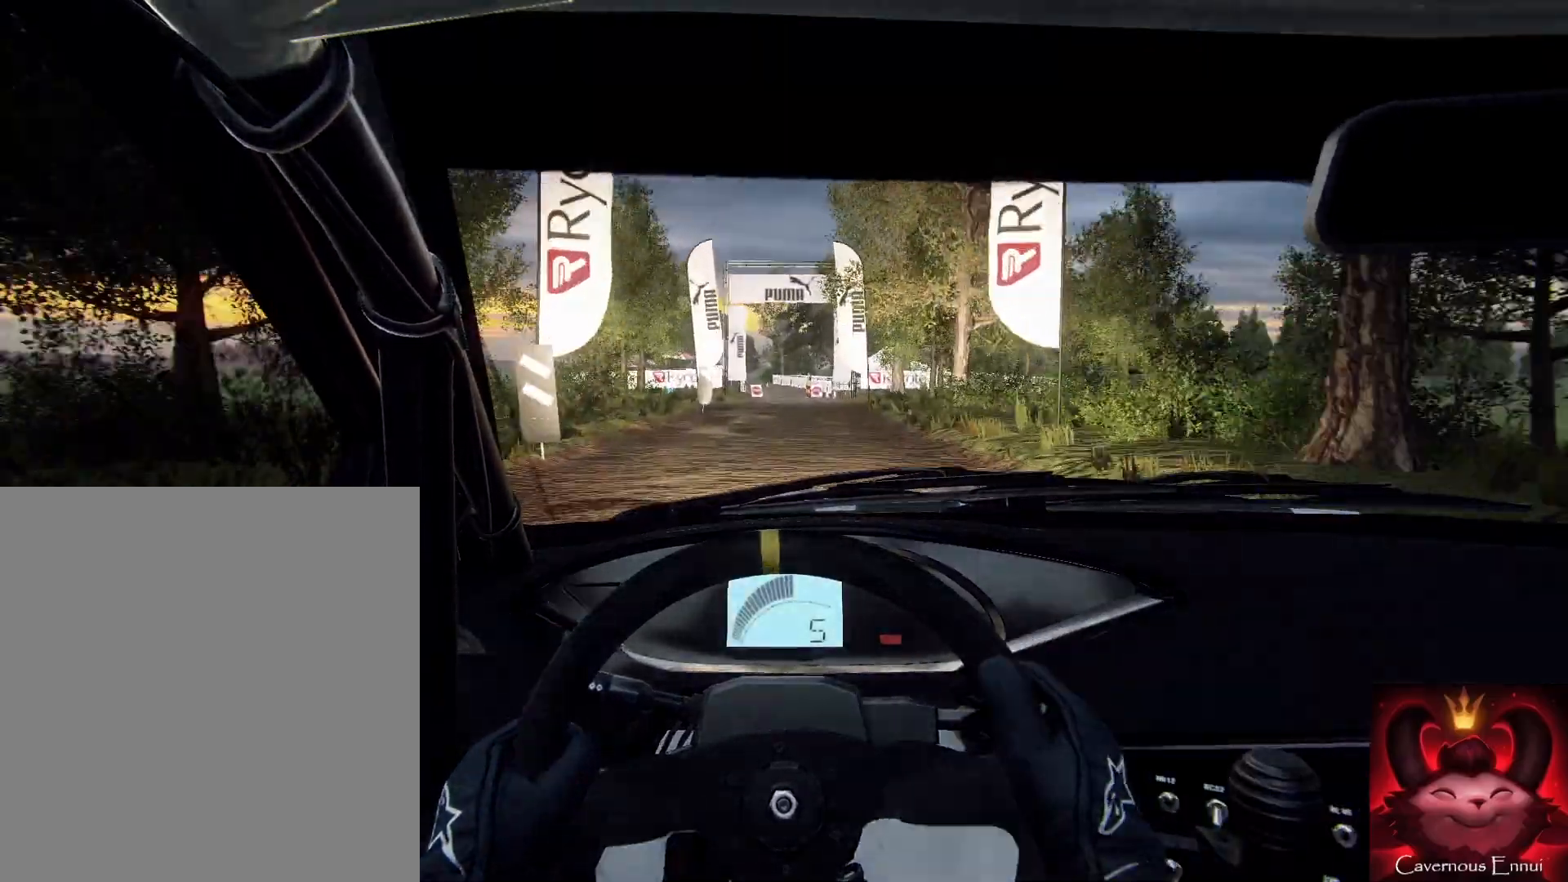
{"buttons": [], "left_stick": "right", "right_stick": "up", "events": [[33, "left_stick", "right"], [300, "left_stick", "center"], [467, "left_stick", "right"]]}
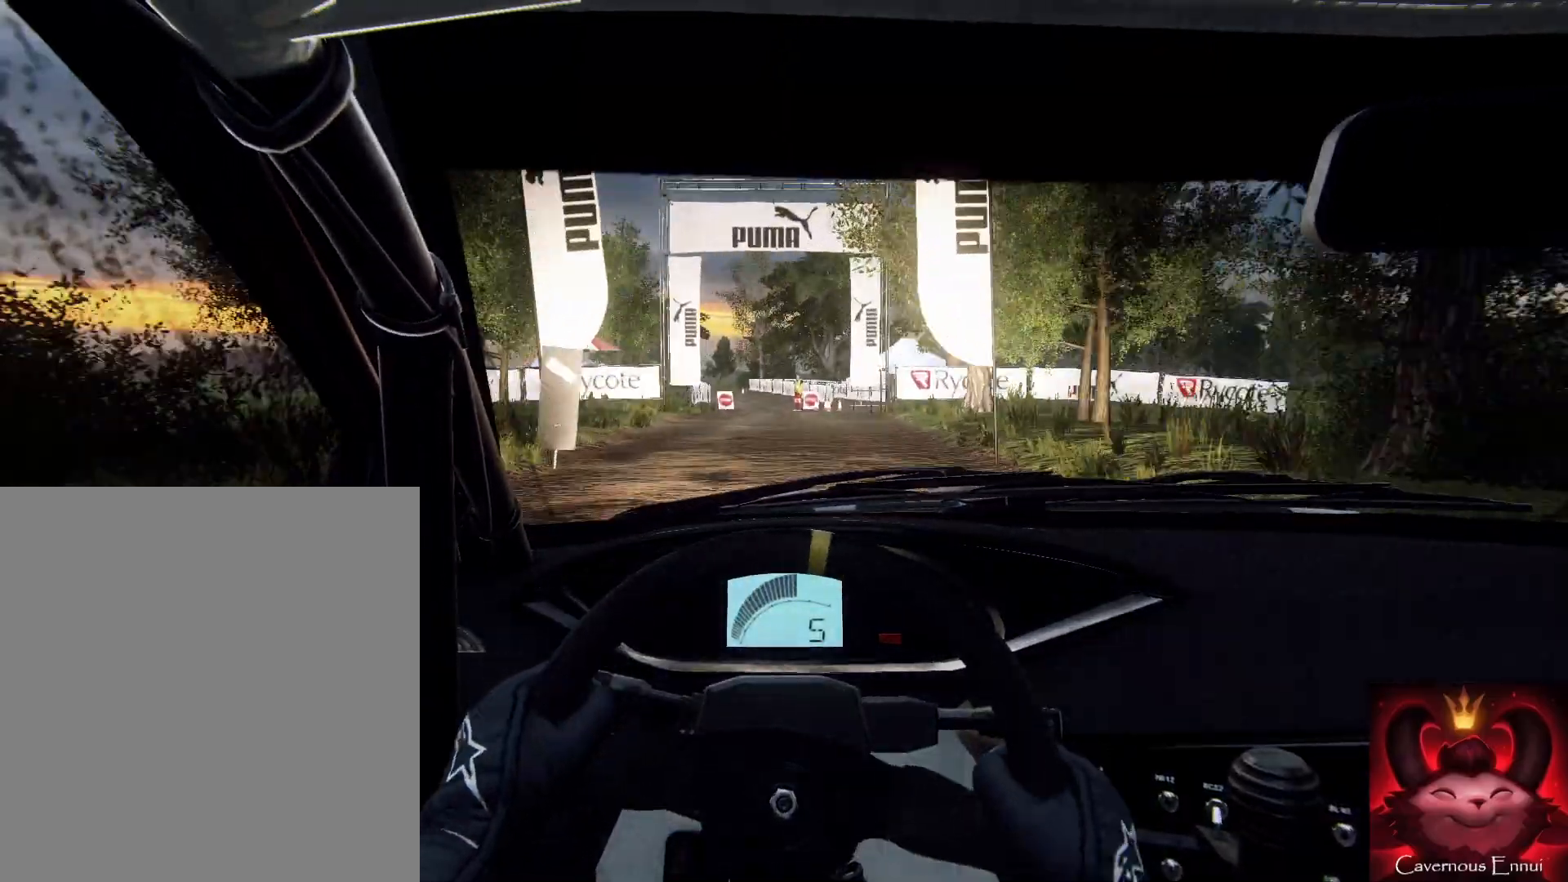
{"buttons": [], "left_stick": "center", "right_stick": "up", "events": [[200, "left_stick", "center"], [300, "left_stick", "up-right"], [367, "left_stick", "right"], [467, "left_stick", "center"]]}
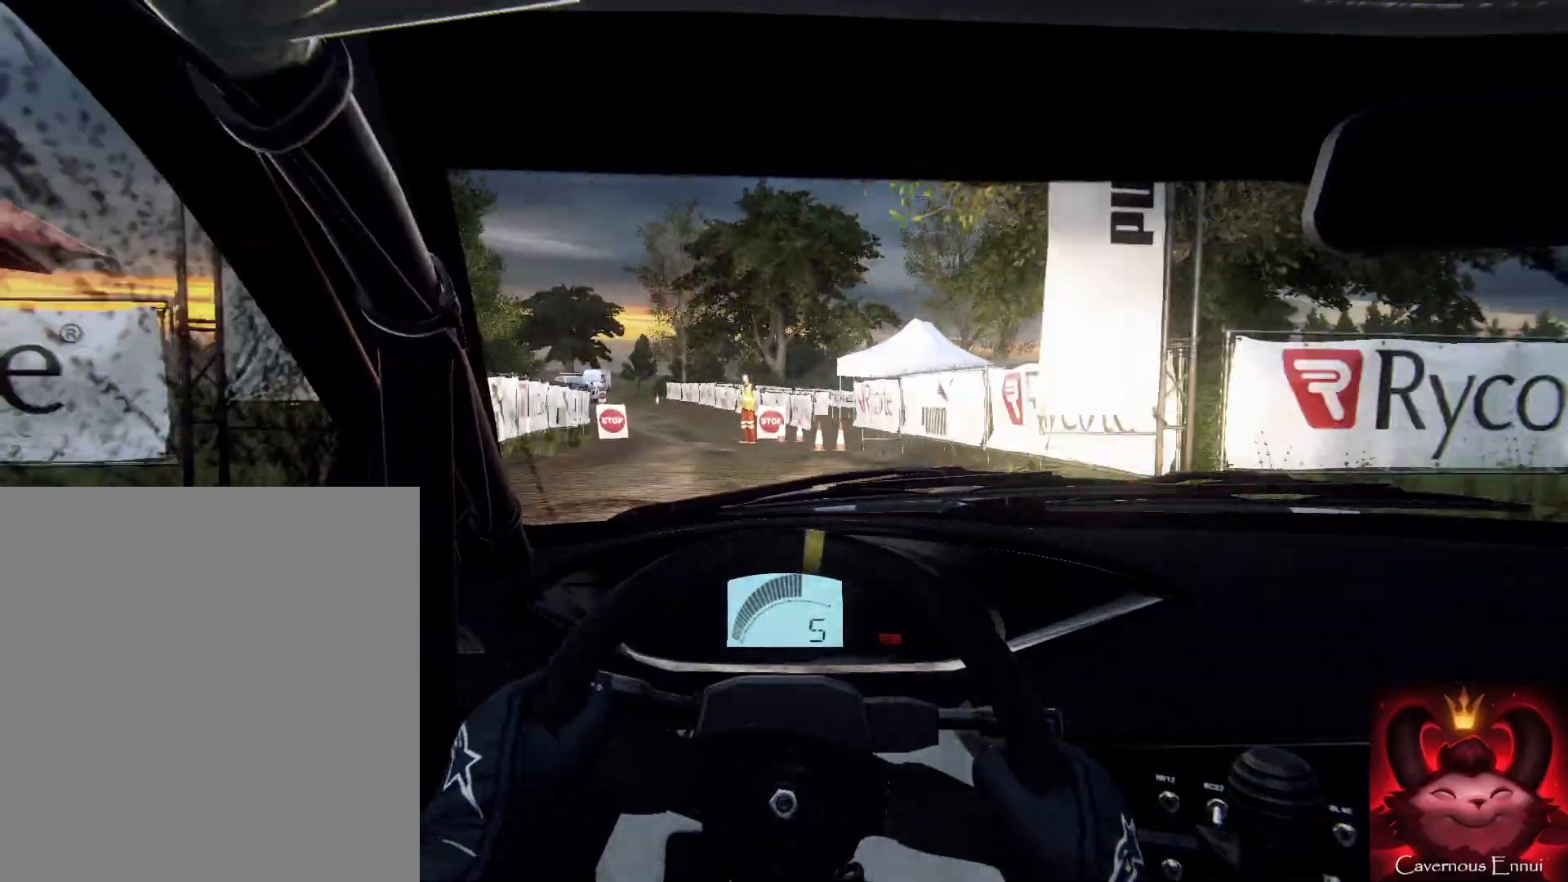
{"buttons": [], "left_stick": "down", "right_stick": "up", "events": [[100, "left_stick", "down-left"], [500, "left_stick", "down"]]}
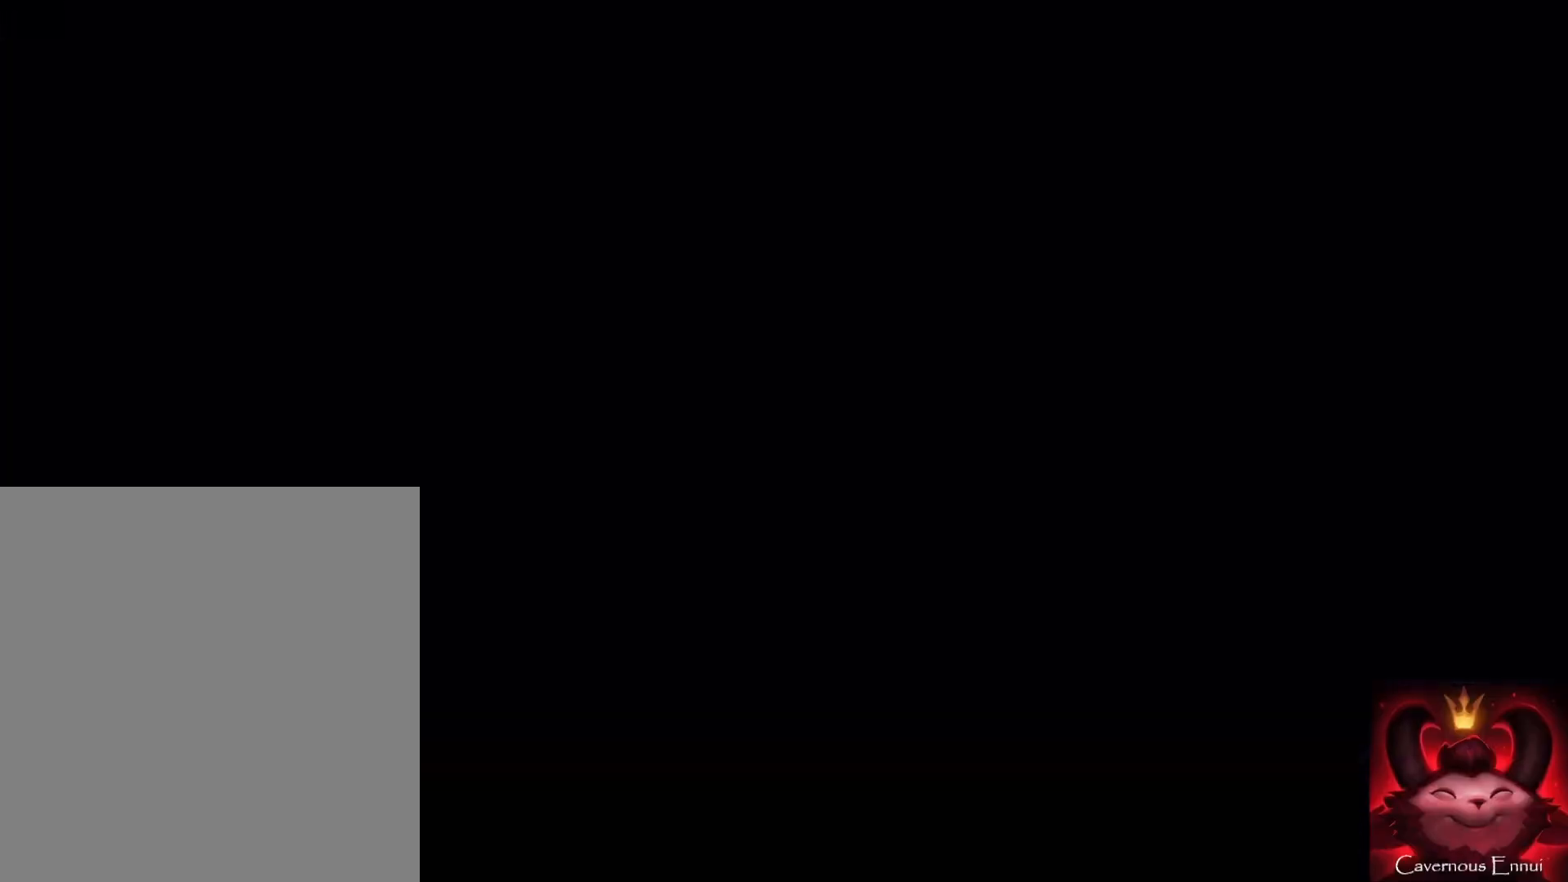
{"buttons": [], "left_stick": "down", "right_stick": "center", "events": [[233, "right_stick", "center"]]}